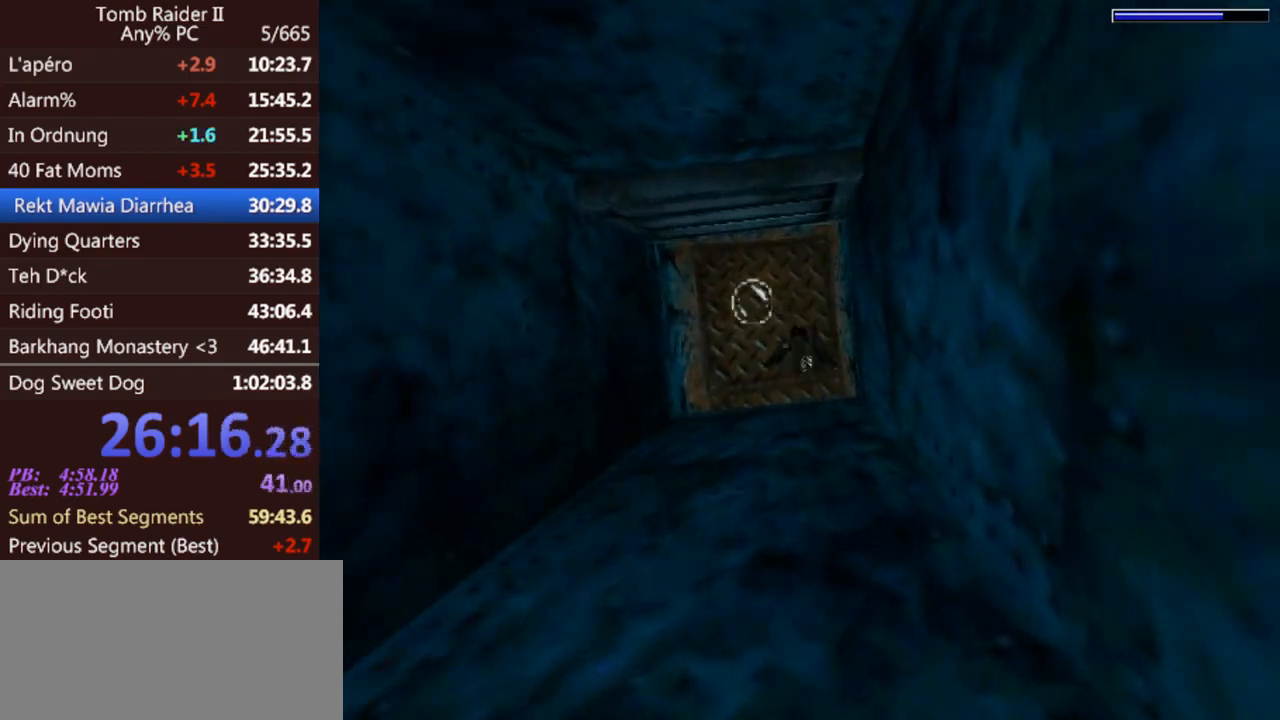
Gameplay with keyboard; each line is a JSON object with the keys held at the frame after it. "events" lists presses ("down") and releases ("up") of "0", "1", "2", "3", "4", "5", "6", "7", "8", "9", "act", "crouch", "dash", "down", "flare", "gun", "inv", "jump", "left", "look", "right", "roll", "sl", "sr", "up" and "walk" between this image and that frame as [ms after this image, input, new state], when the widget could be followed in between. No other keys are recorded. Mouse input is not recorded. Key names are as the overlay labels them; some are game actions (e.g. jump) rather than physical keys. Not read: other_keys.
{"keys": ["jump", "up"], "events": []}
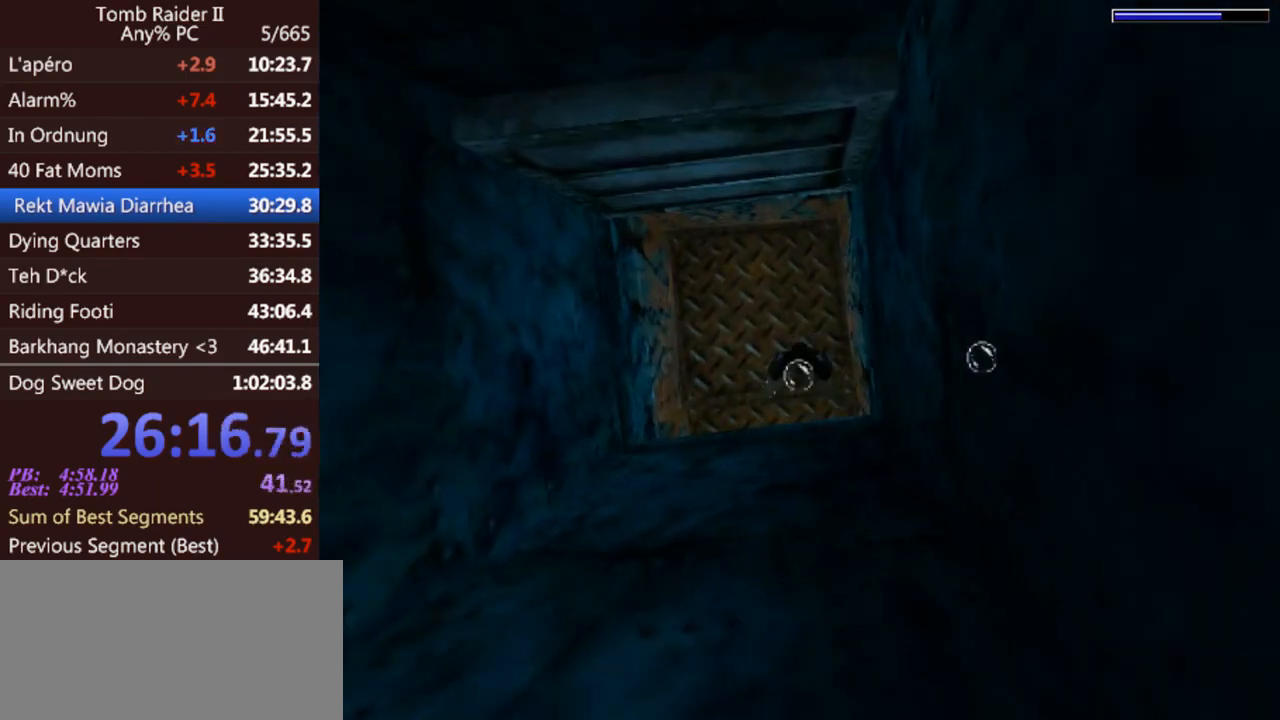
{"keys": ["act", "up"], "events": [[200, "act", "down"], [333, "jump", "up"]]}
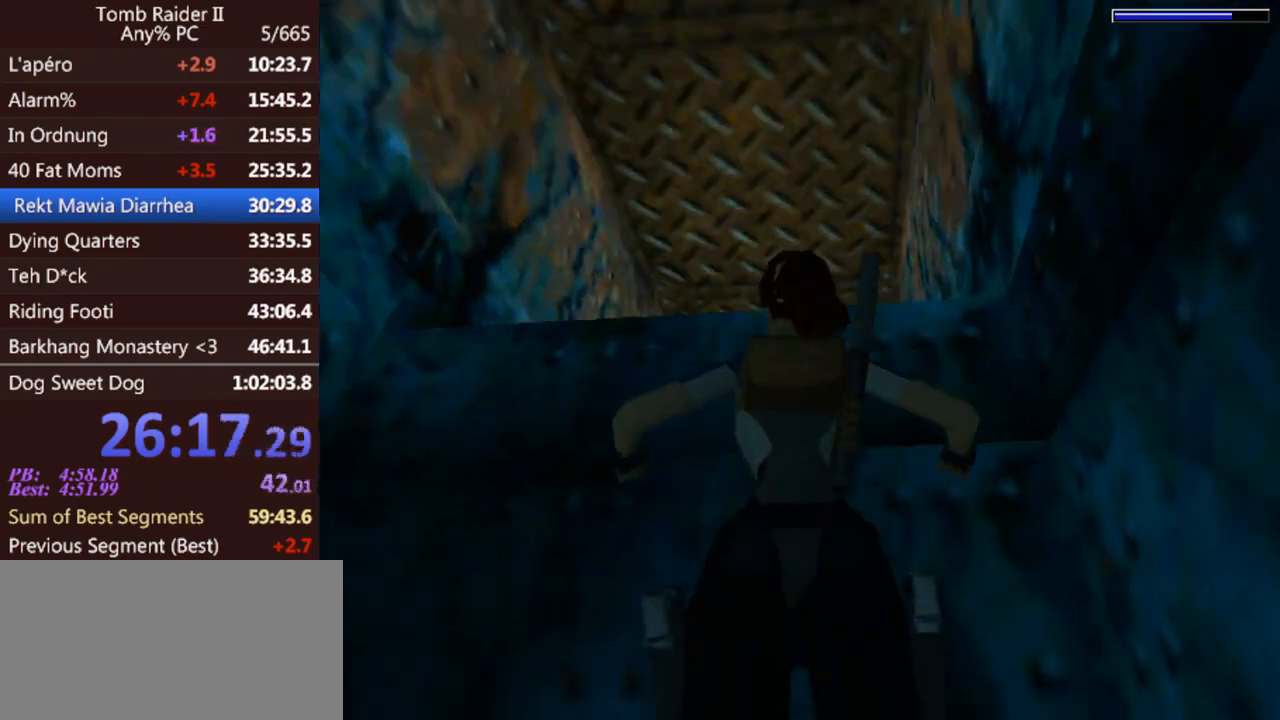
{"keys": ["act", "up"], "events": []}
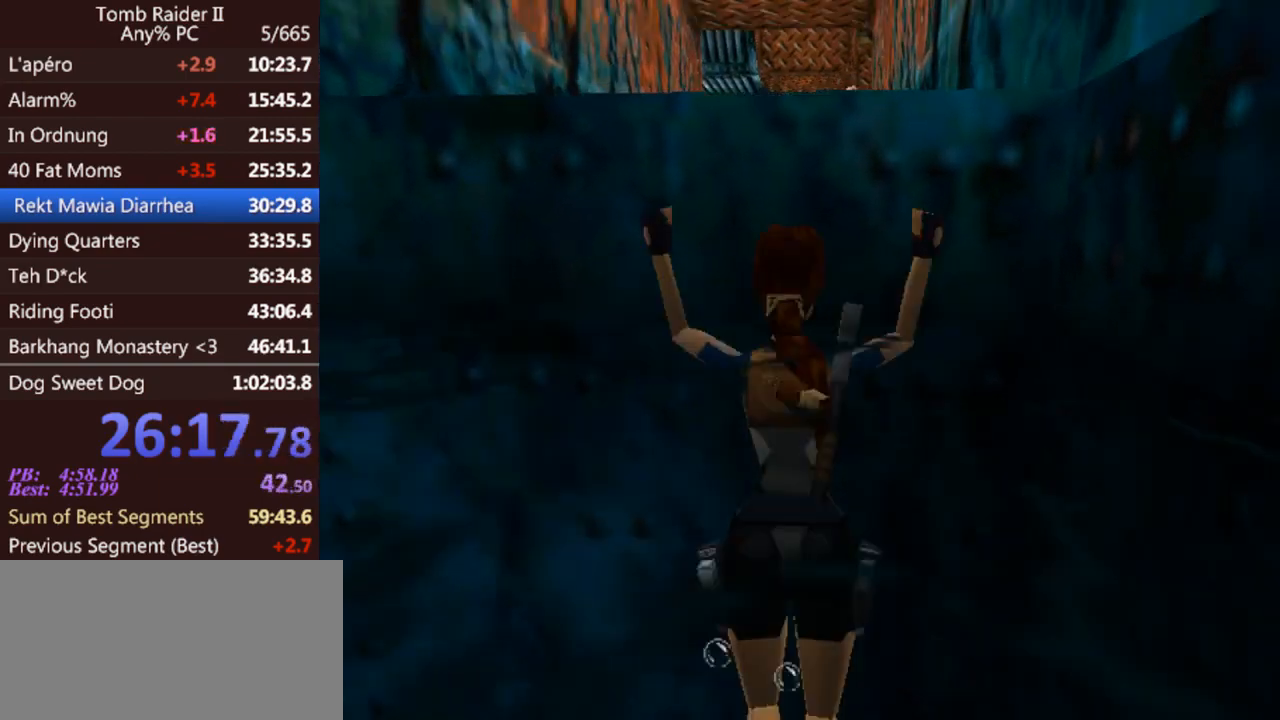
{"keys": ["gun", "left", "up"], "events": [[267, "act", "up"], [300, "left", "down"], [433, "gun", "down"]]}
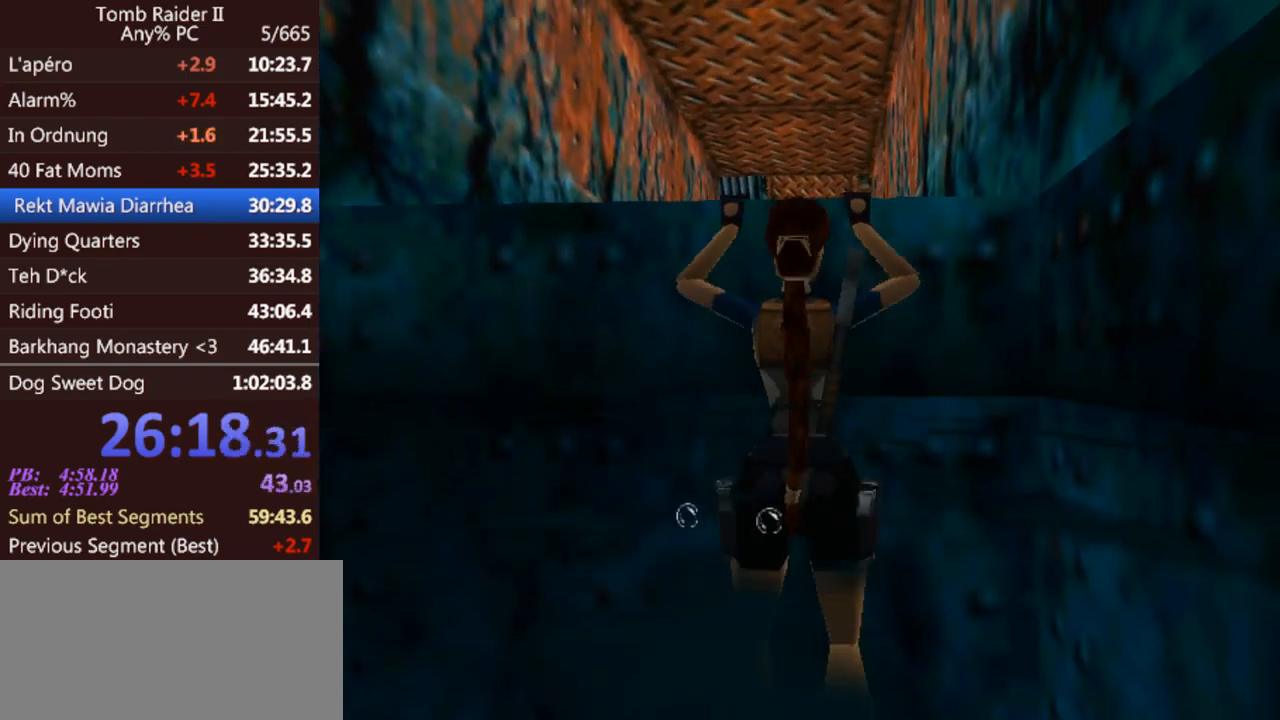
{"keys": ["gun", "left", "up"], "events": []}
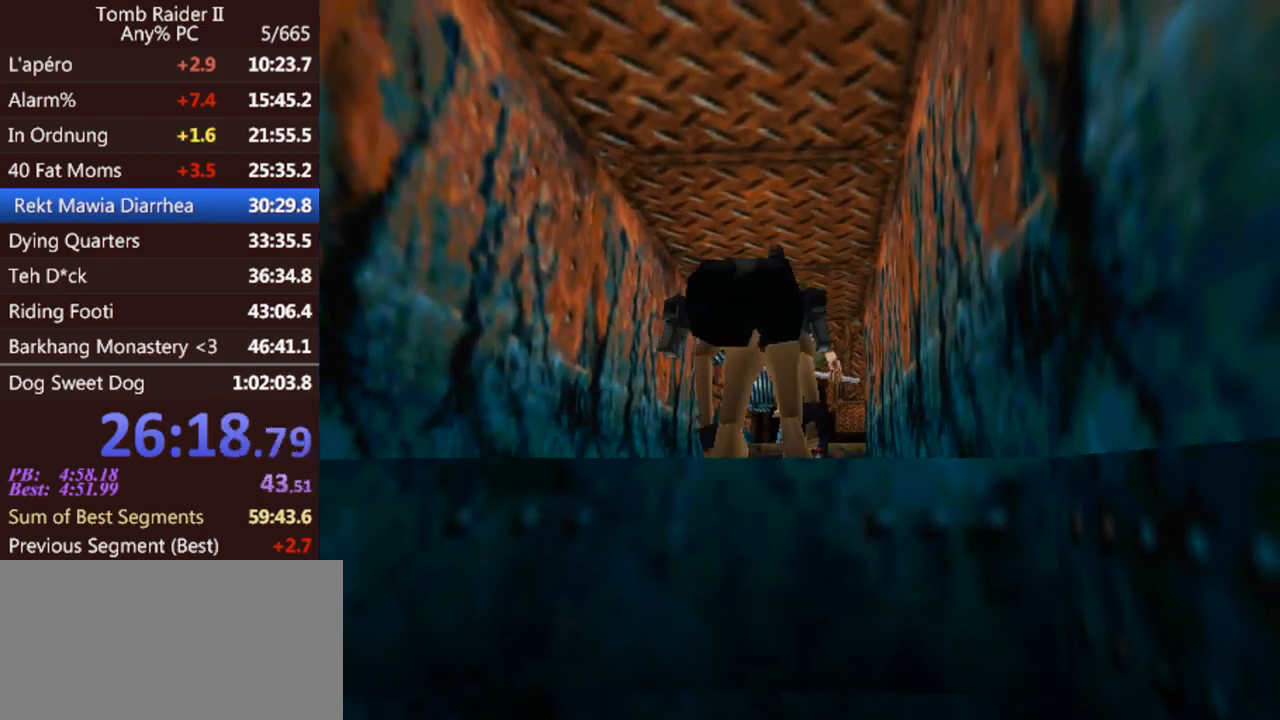
{"keys": ["left", "up"], "events": [[267, "gun", "up"]]}
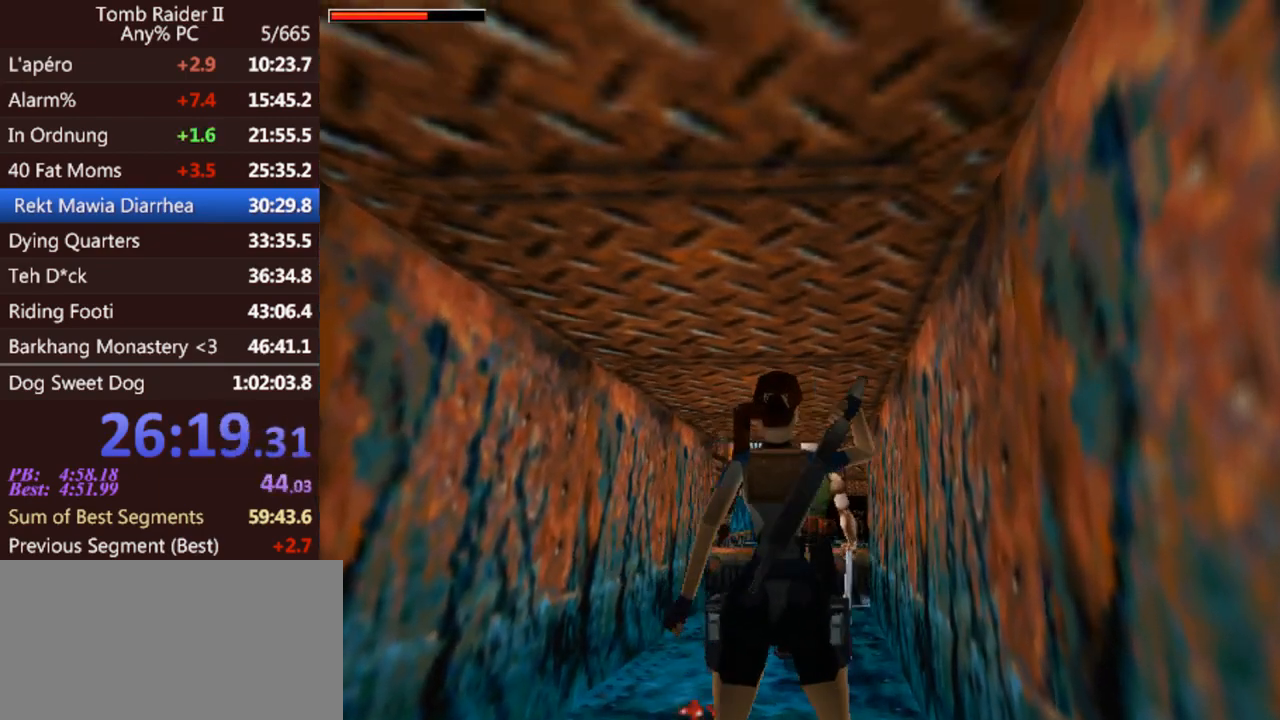
{"keys": ["jump", "up"], "events": [[400, "jump", "down"], [500, "left", "up"]]}
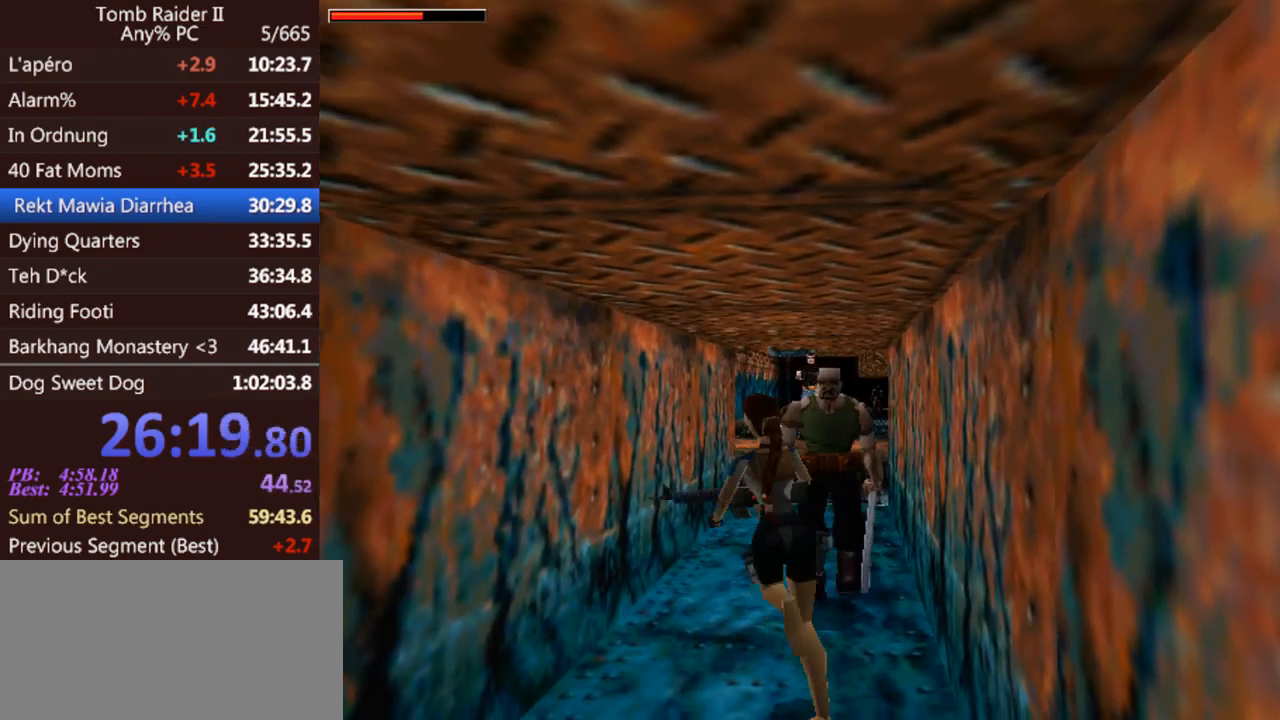
{"keys": ["jump", "up"], "events": []}
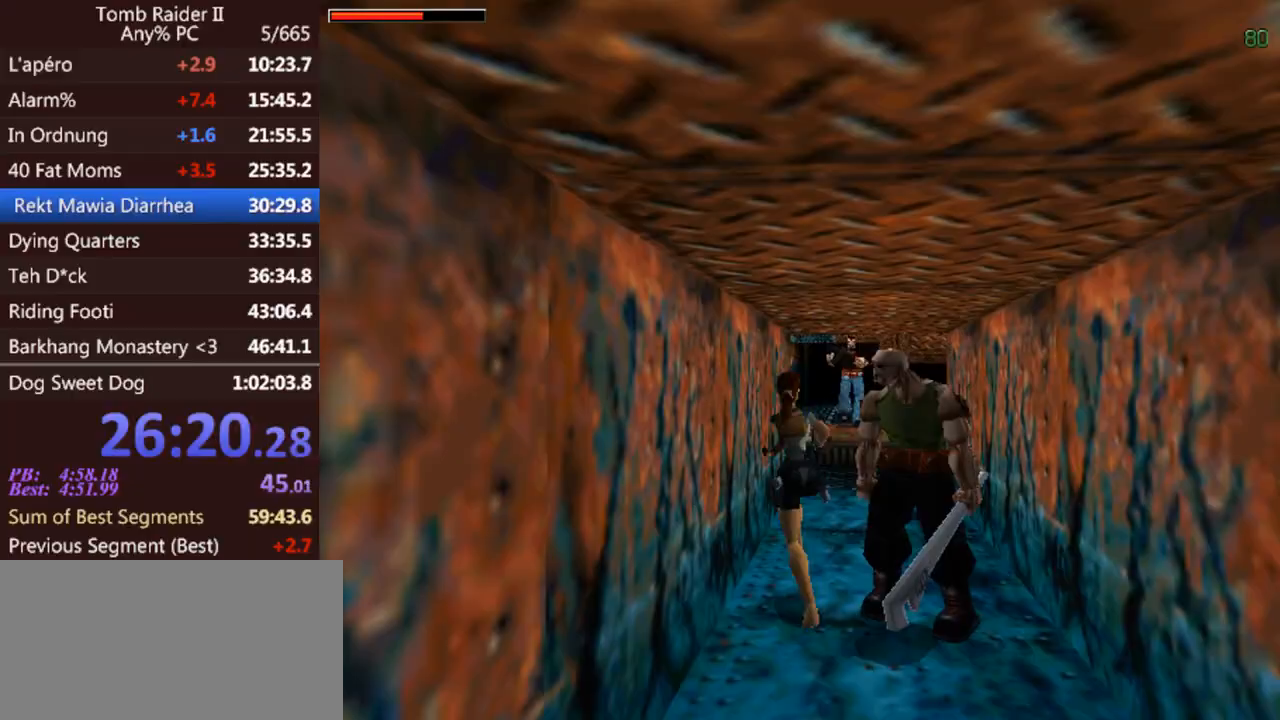
{"keys": ["act", "jump", "up"], "events": [[67, "act", "down"]]}
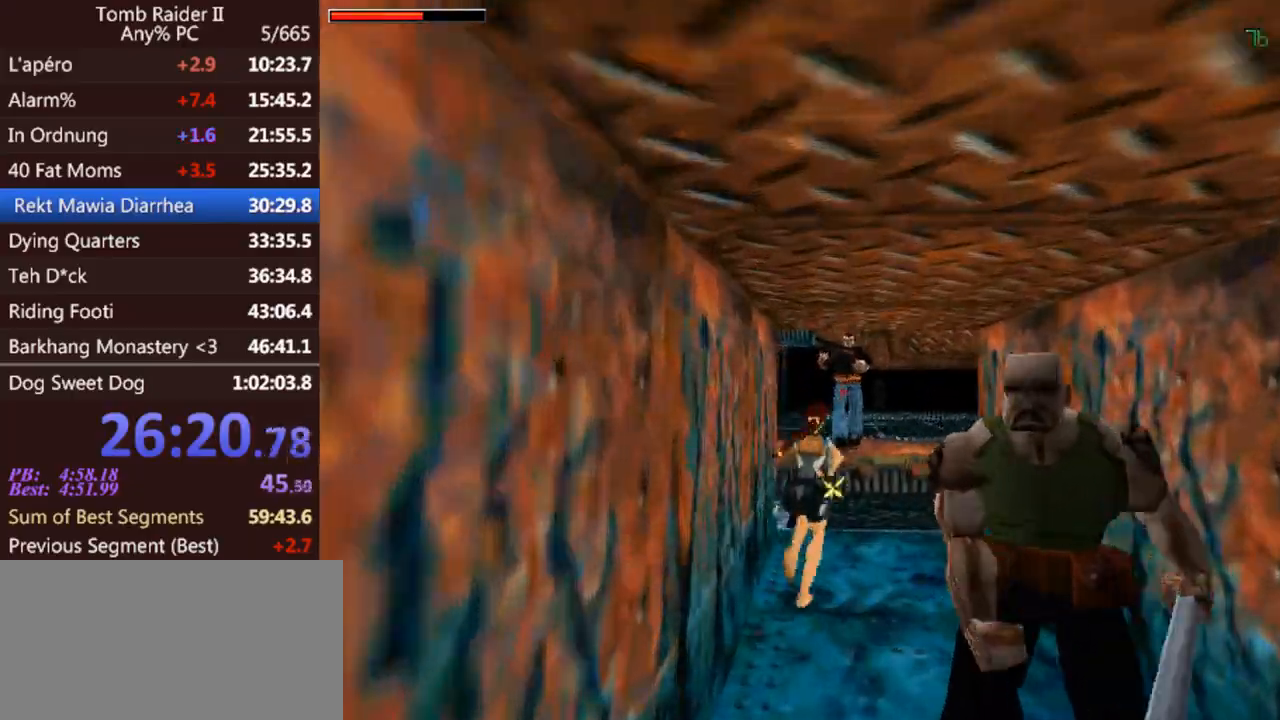
{"keys": ["act", "jump", "up"], "events": []}
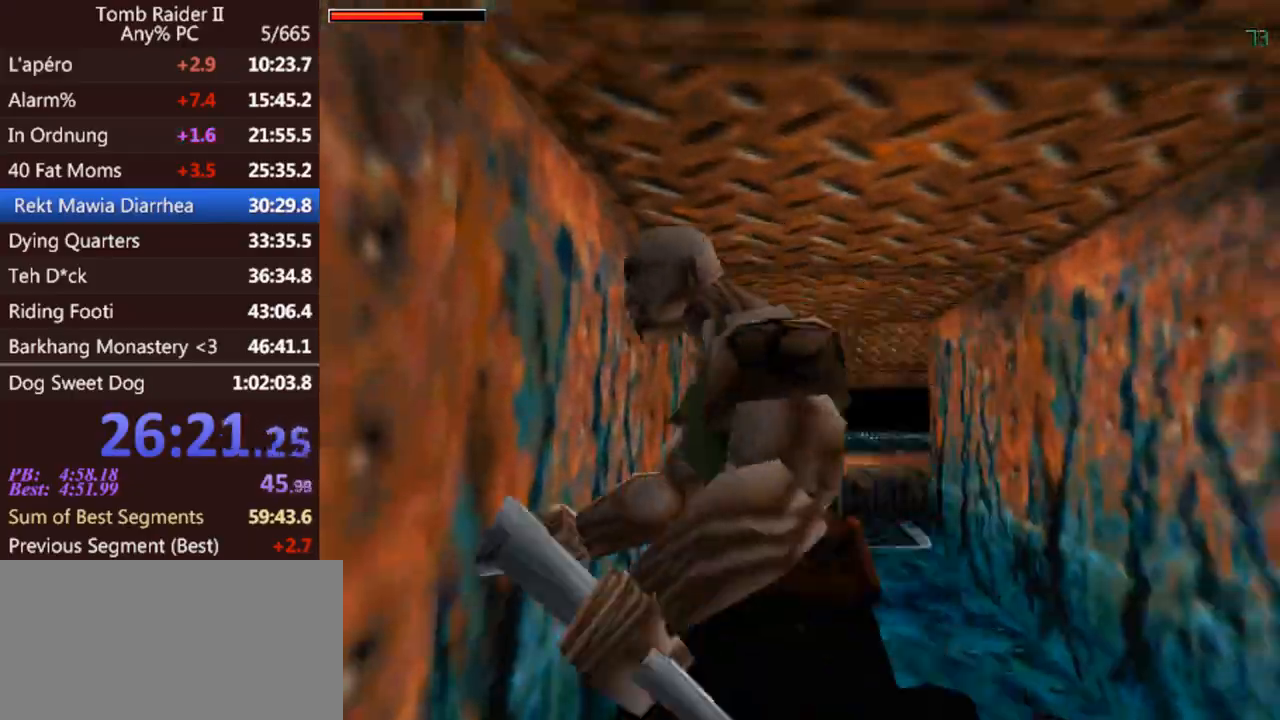
{"keys": ["jump", "left", "up"], "events": [[67, "jump", "up"], [100, "act", "up"], [400, "jump", "down"], [500, "left", "down"]]}
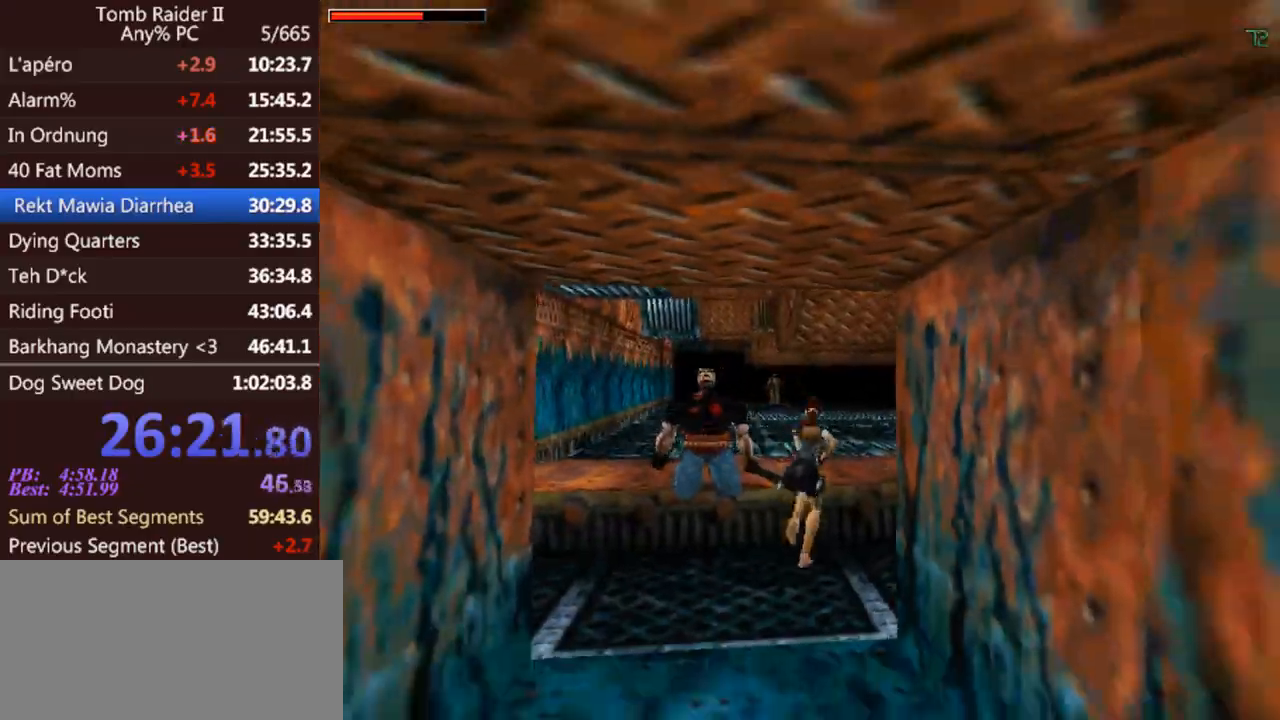
{"keys": ["act", "jump", "up"], "events": [[67, "act", "down"], [233, "left", "up"]]}
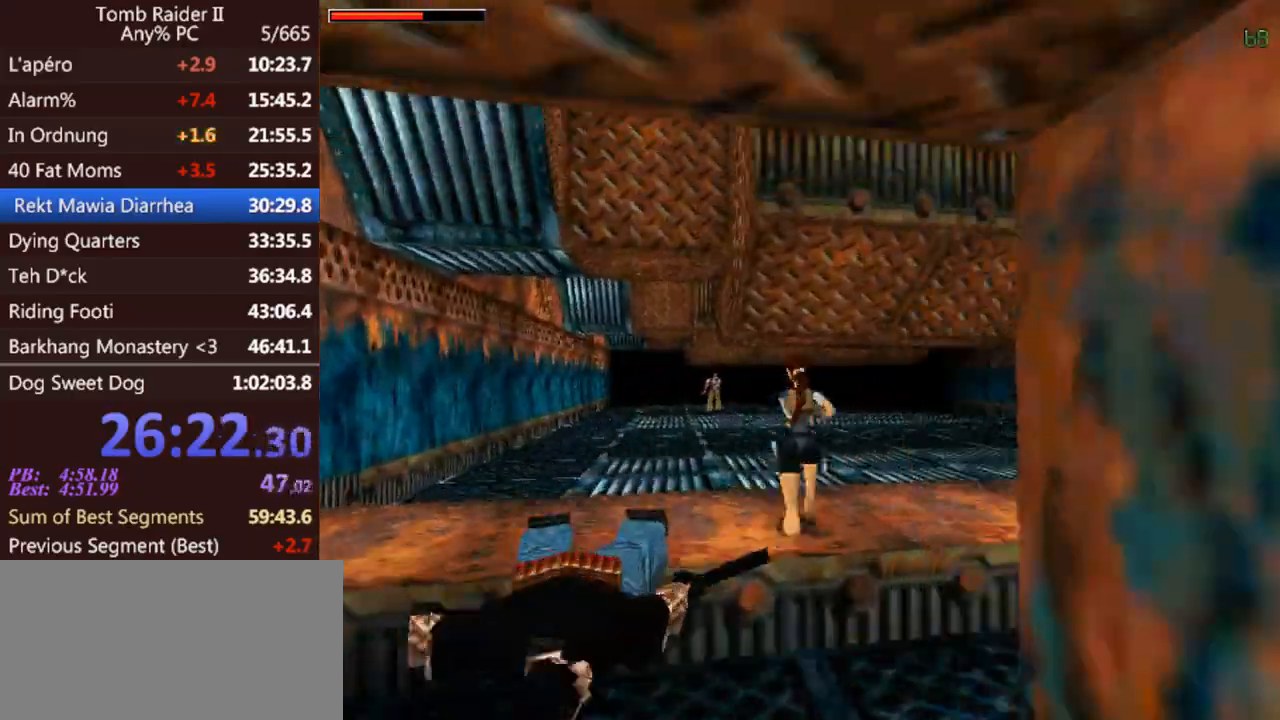
{"keys": ["act", "up"], "events": [[100, "left", "down"], [167, "jump", "up"], [400, "left", "up"]]}
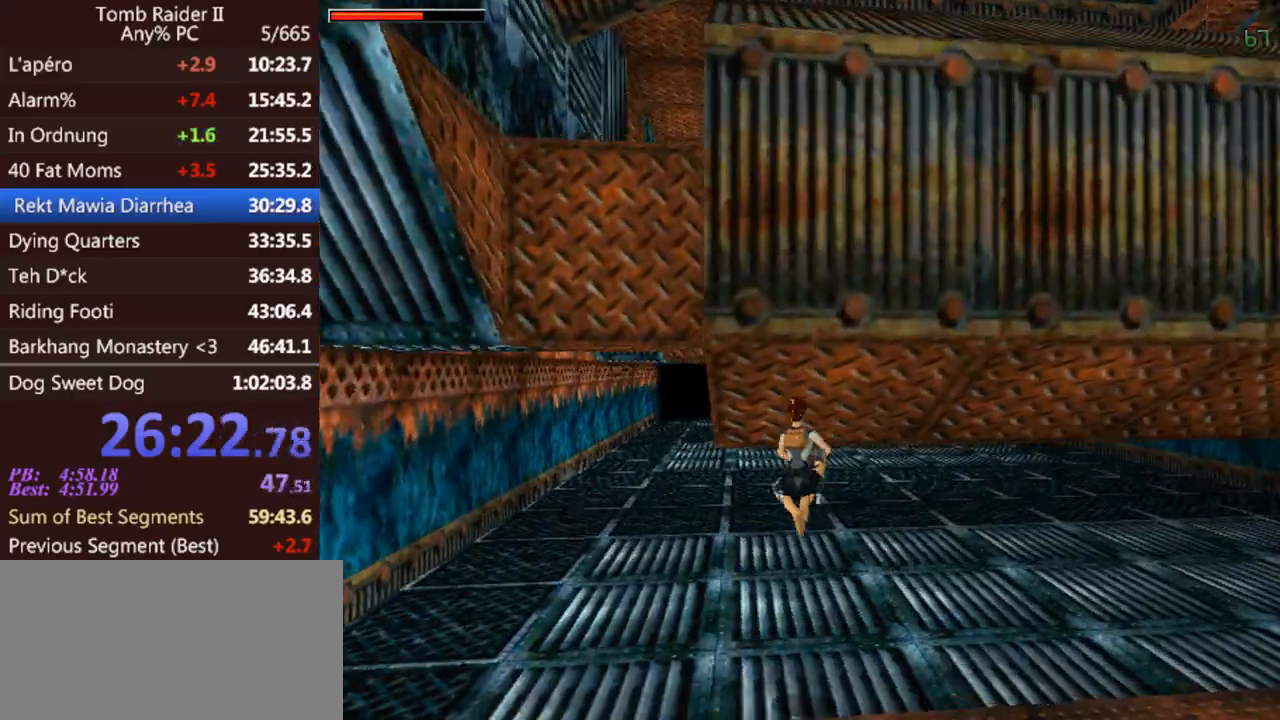
{"keys": ["act", "jump", "up"], "events": [[67, "left", "down"], [433, "jump", "down"], [433, "left", "up"]]}
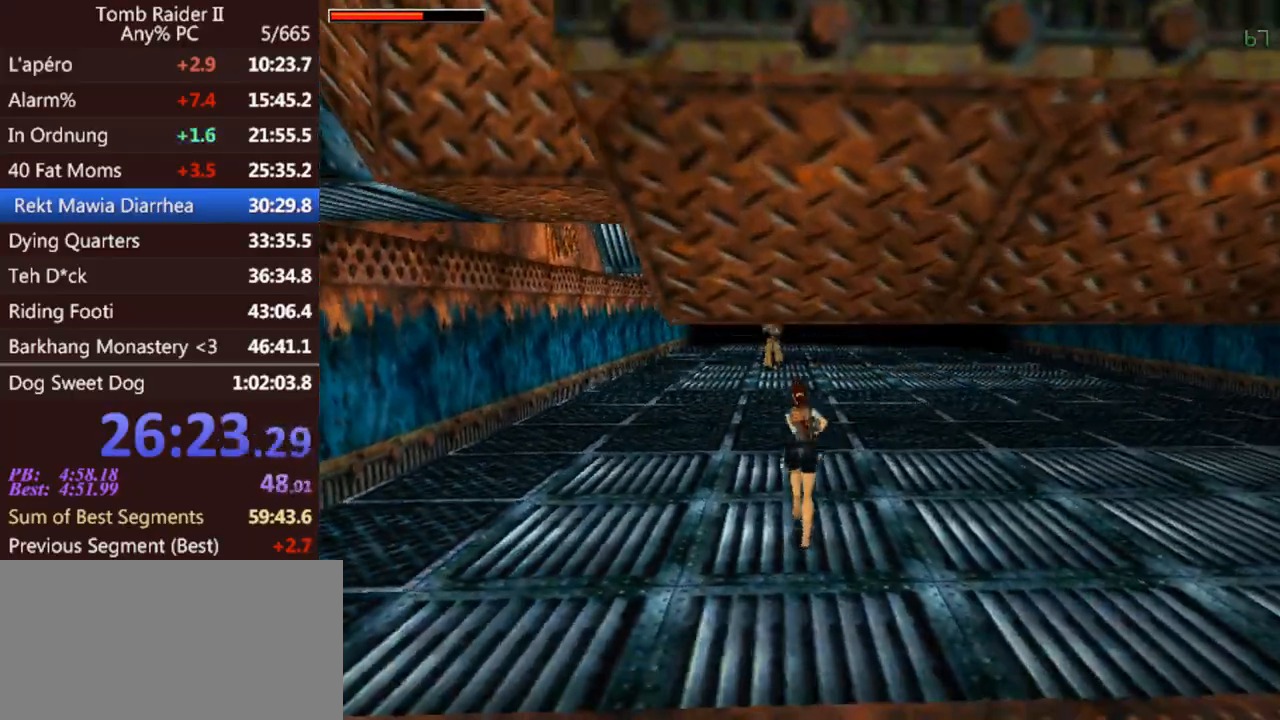
{"keys": ["act", "left", "up"], "events": [[300, "left", "down"], [467, "jump", "up"]]}
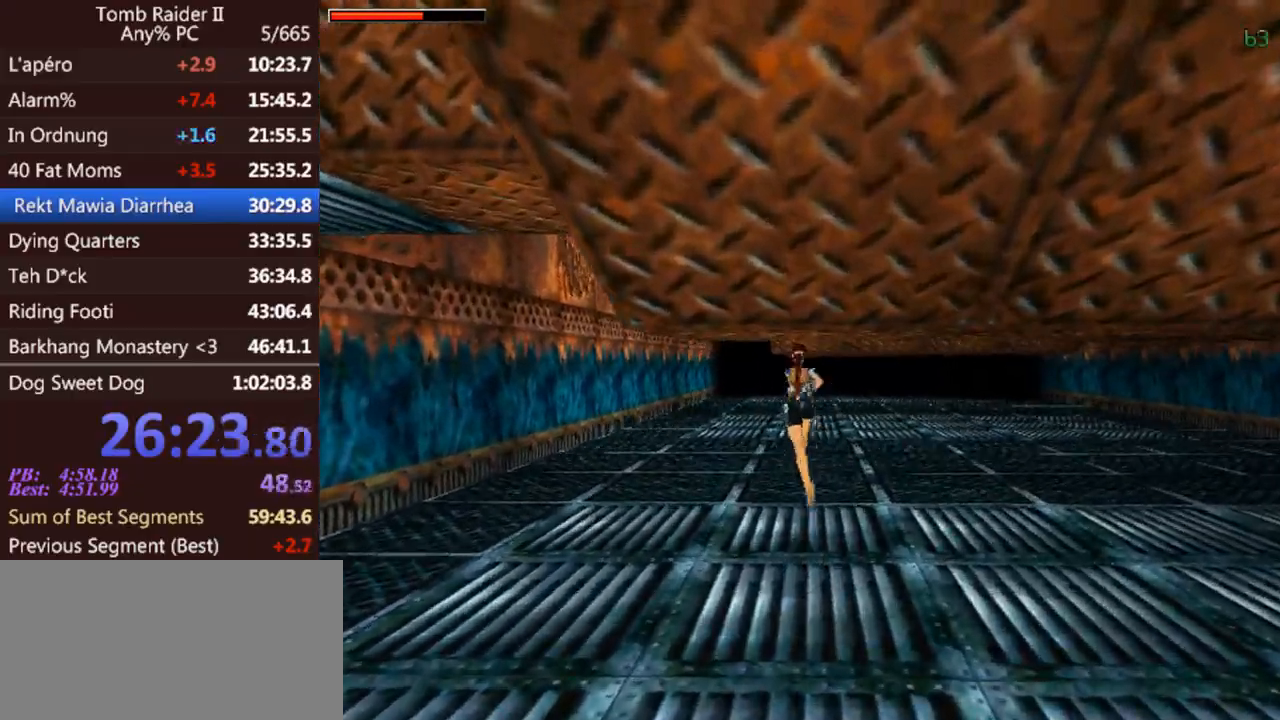
{"keys": ["up"], "events": [[33, "left", "up"], [433, "act", "up"]]}
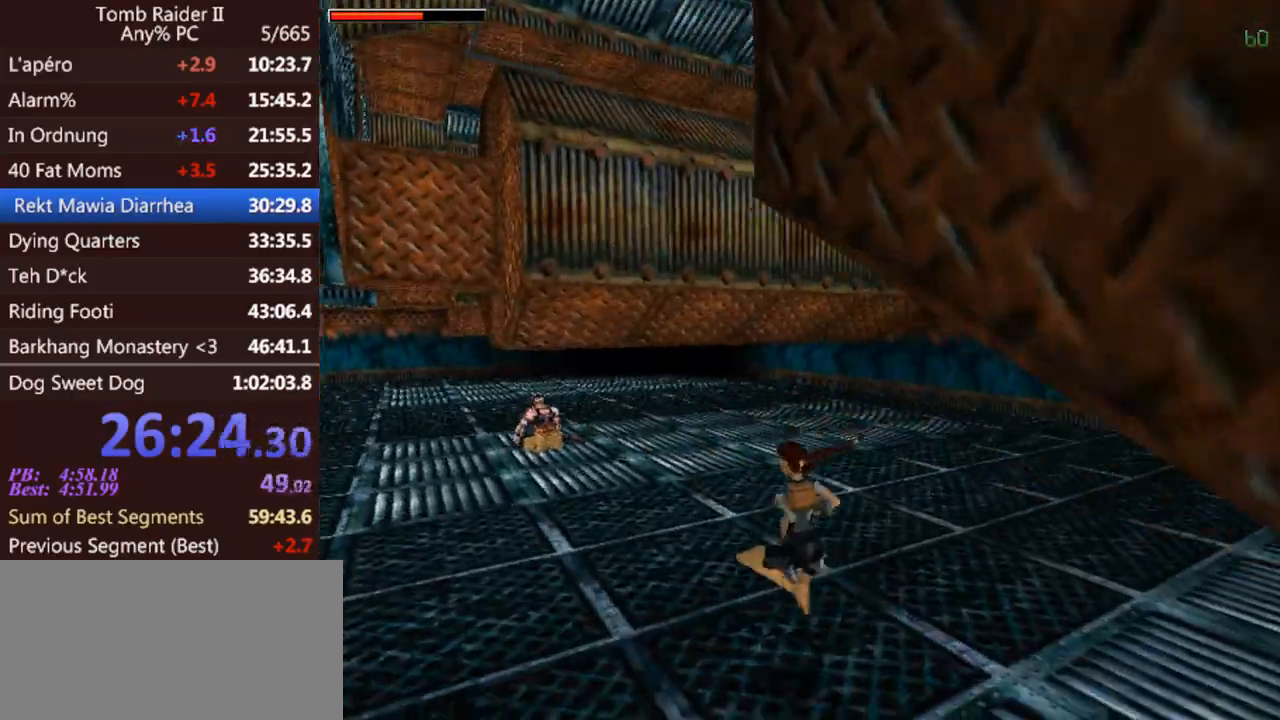
{"keys": ["gun", "jump", "up"], "events": [[233, "jump", "down"], [433, "gun", "down"]]}
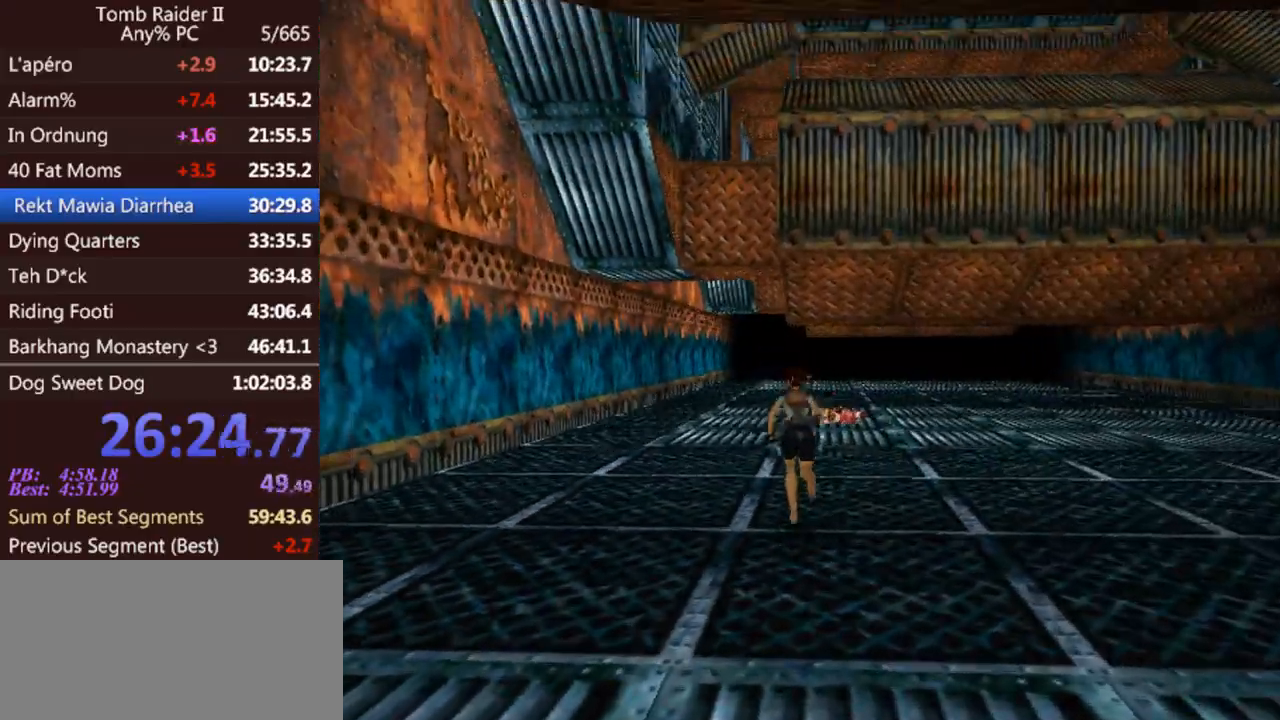
{"keys": ["right", "up"], "events": [[100, "jump", "up"], [133, "gun", "up"], [367, "right", "down"]]}
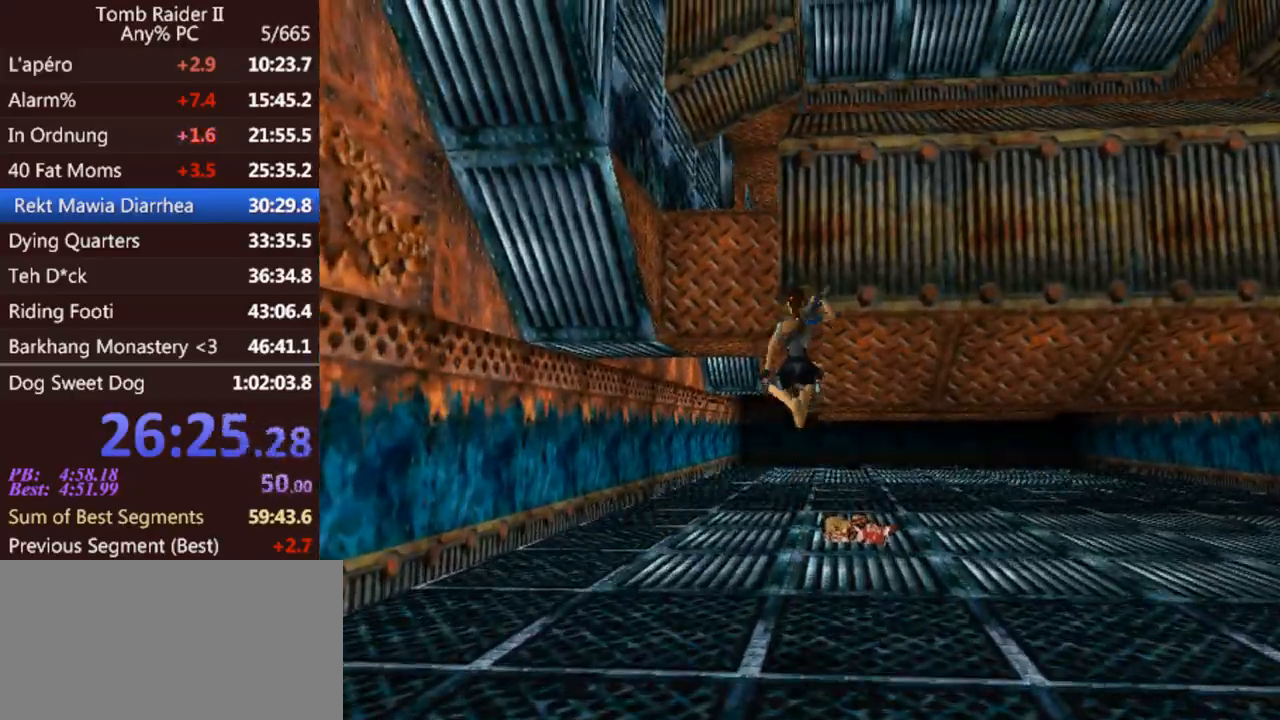
{"keys": ["up"], "events": [[100, "right", "up"]]}
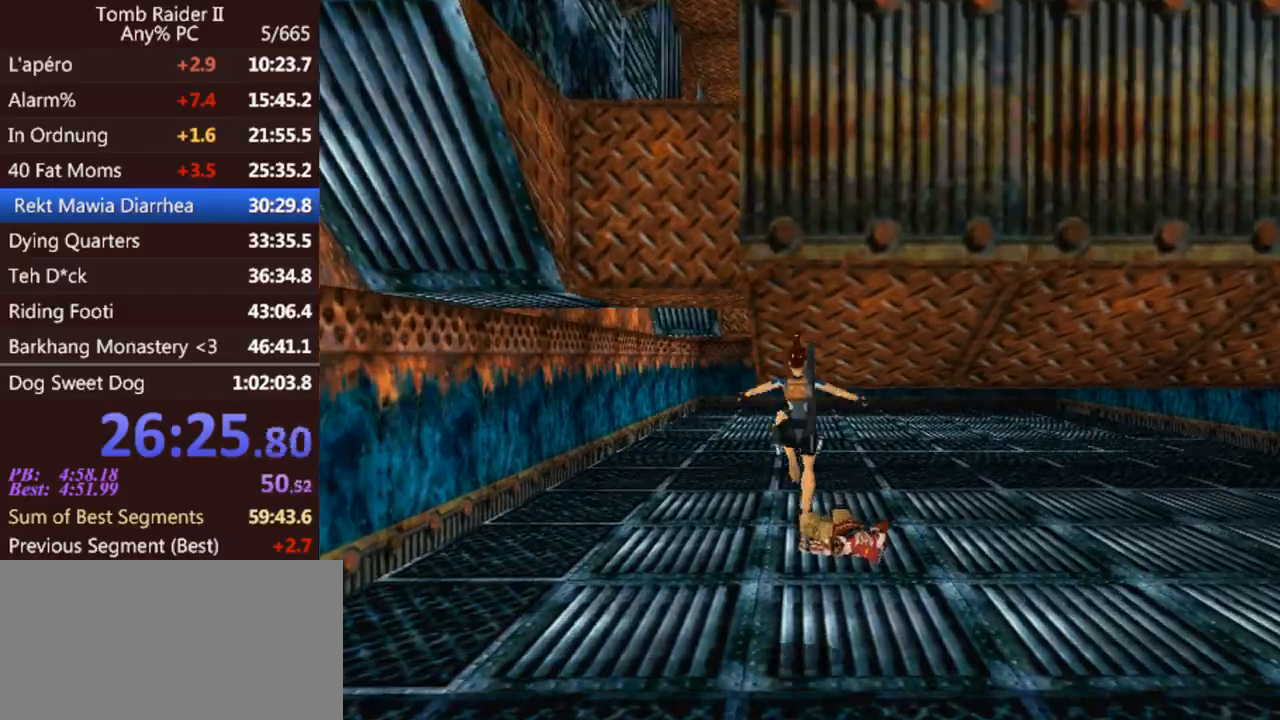
{"keys": ["up"], "events": []}
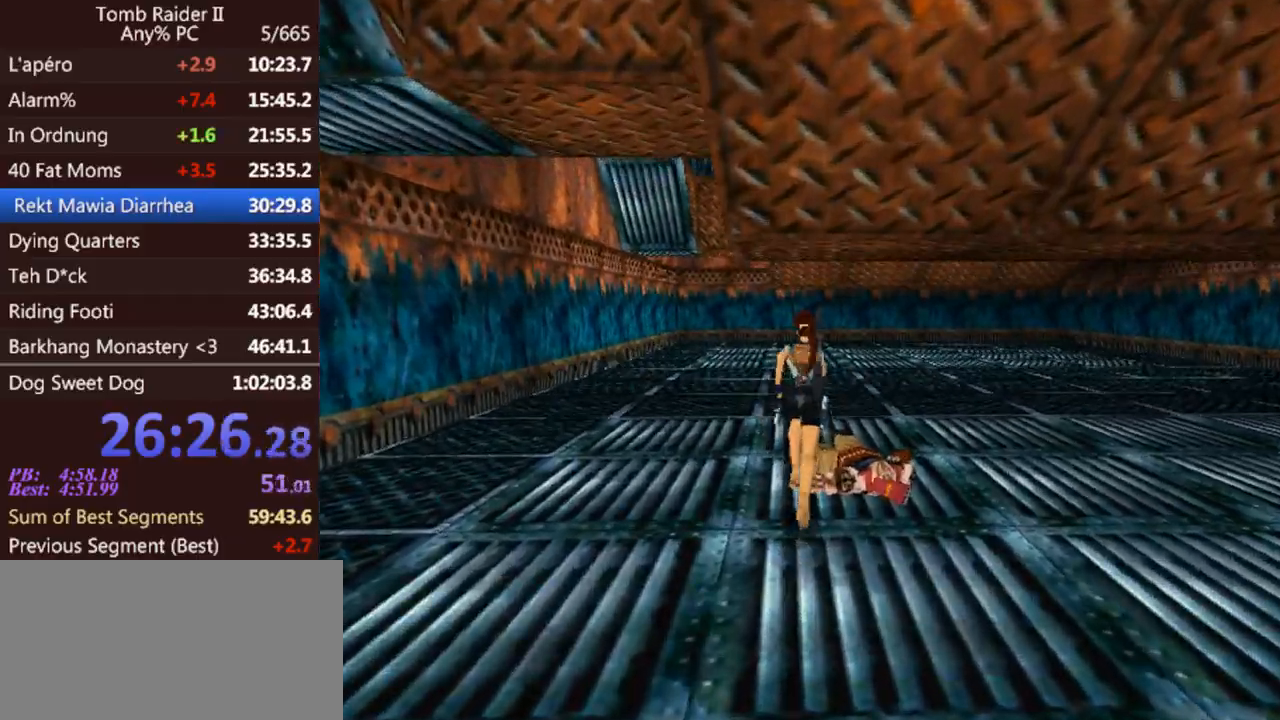
{"keys": ["act"], "events": [[67, "roll", "down"], [200, "roll", "up"], [200, "up", "up"], [367, "act", "down"]]}
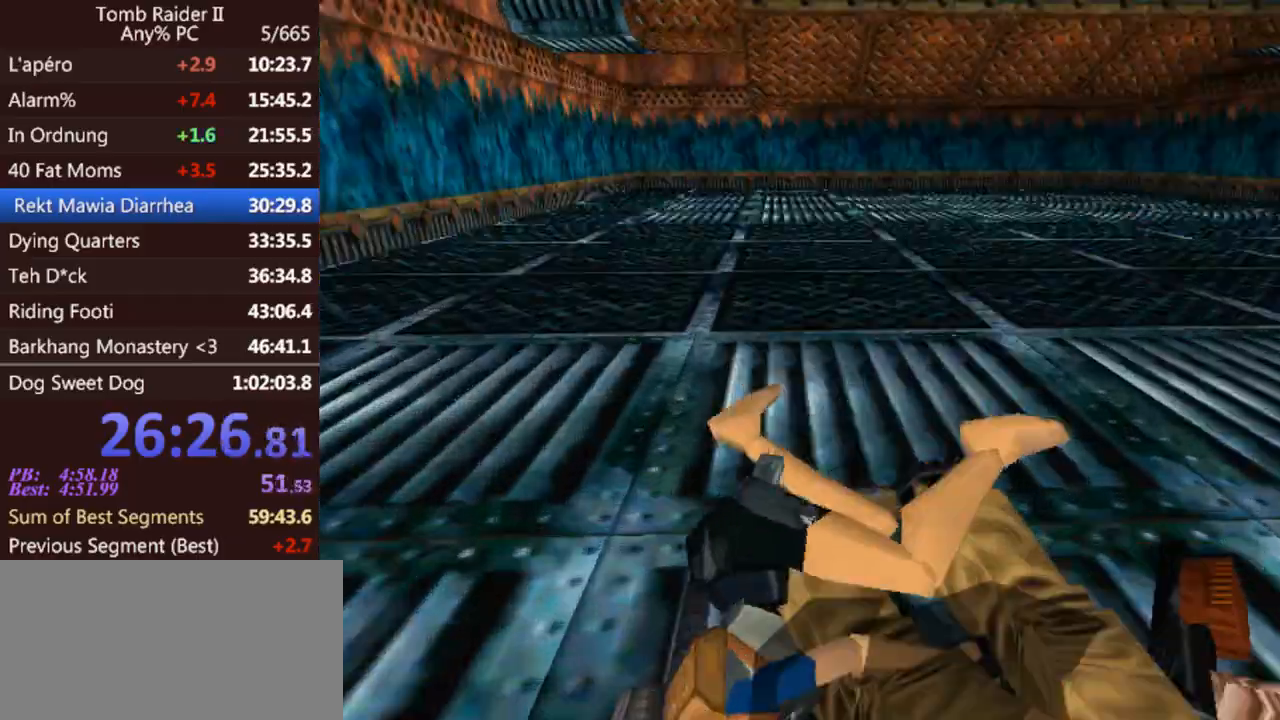
{"keys": ["act"], "events": []}
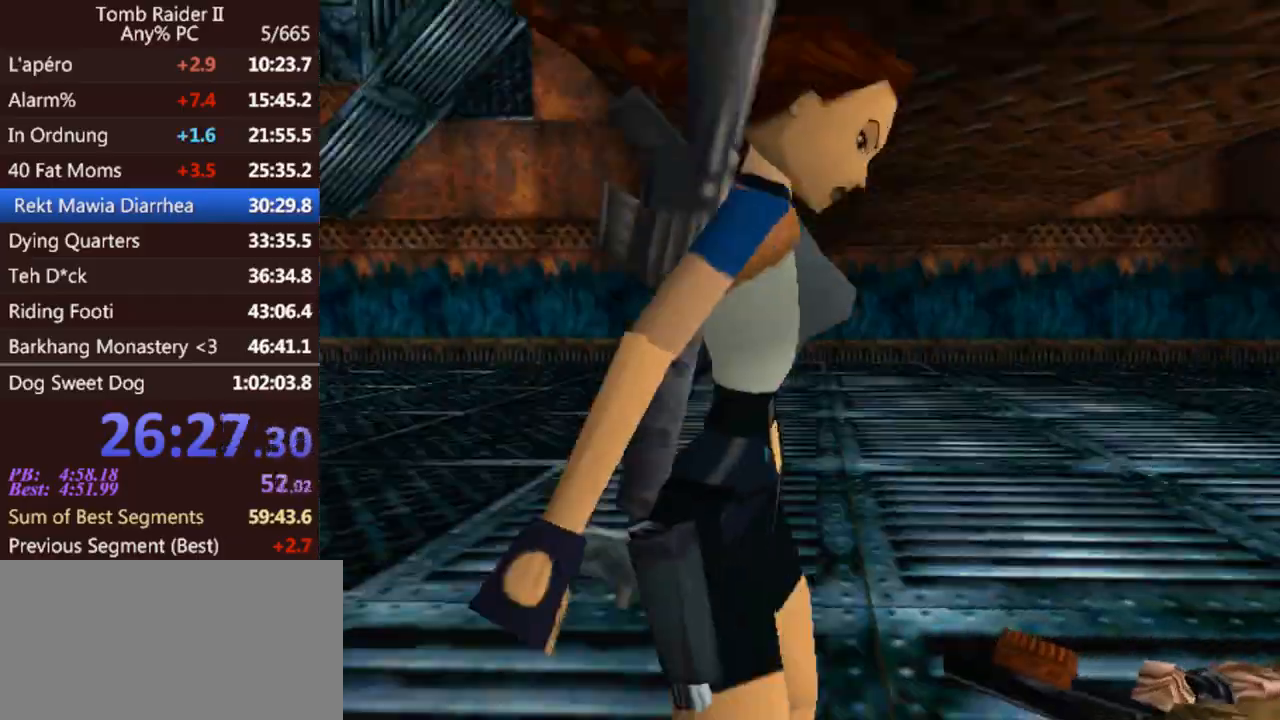
{"keys": ["3", "up"], "events": [[100, "act", "up"], [200, "up", "down"], [433, "3", "down"]]}
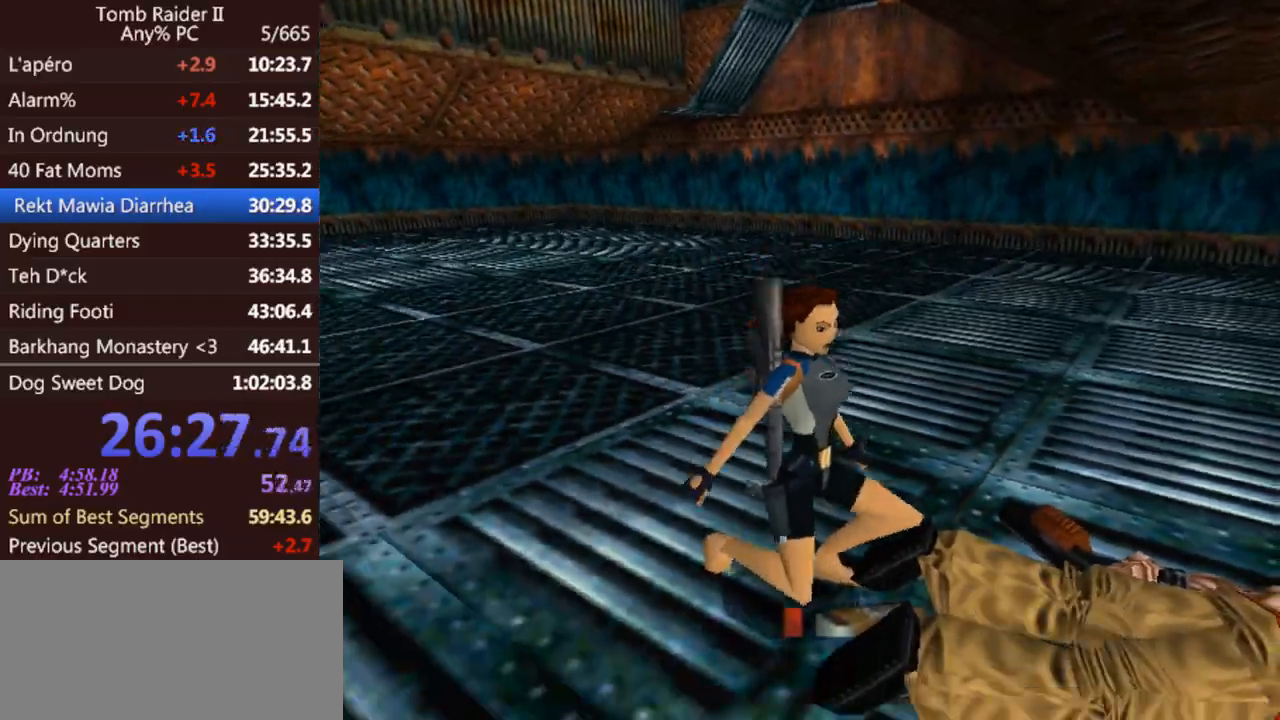
{"keys": ["up"], "events": [[100, "3", "up"]]}
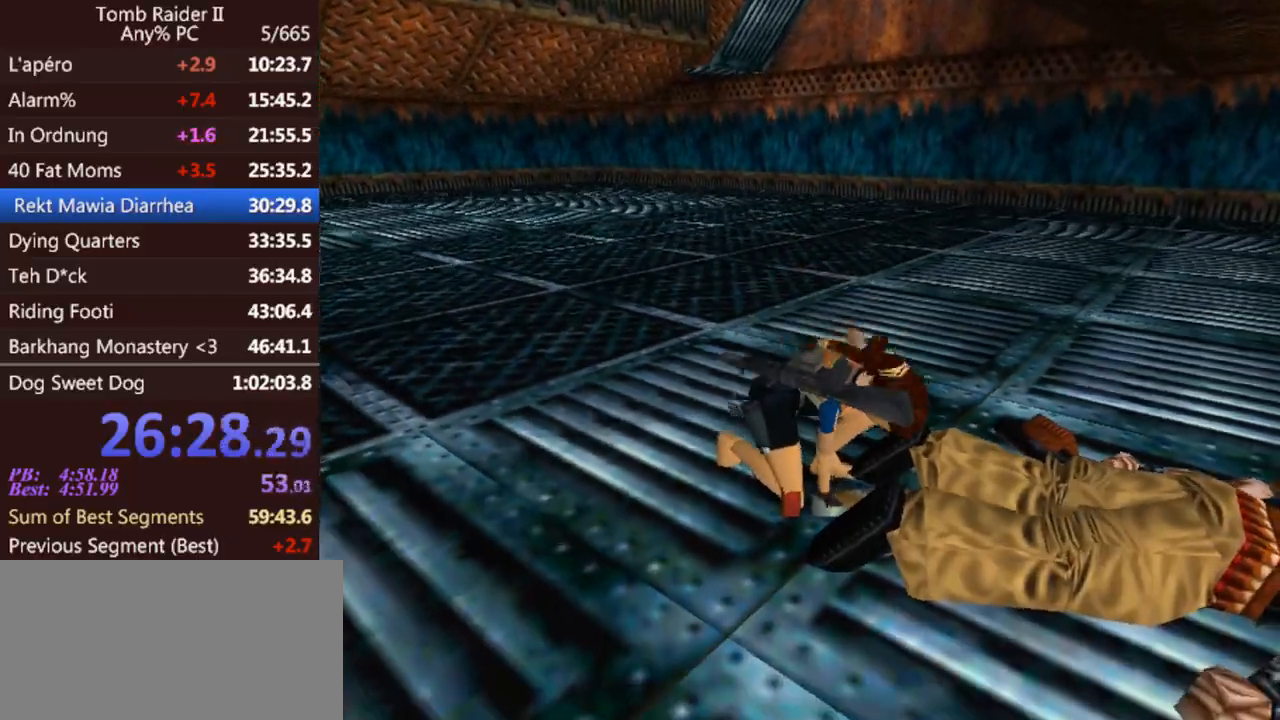
{"keys": ["up"], "events": []}
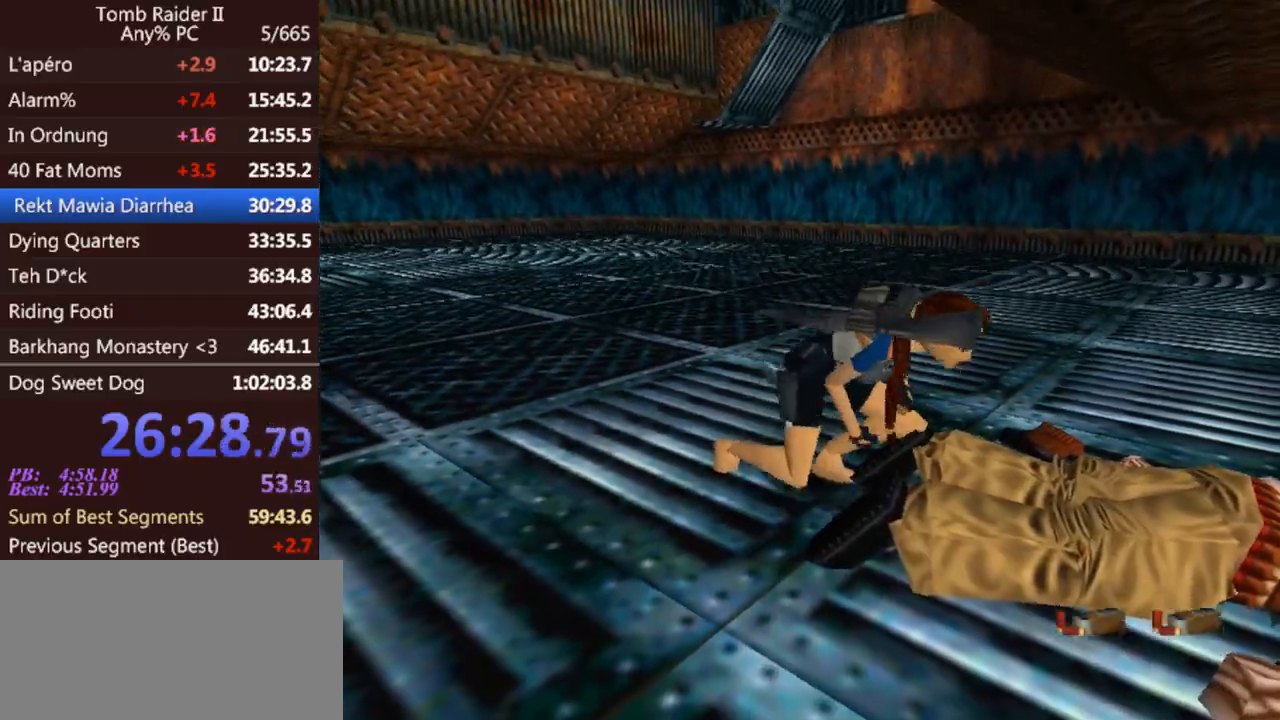
{"keys": ["up"], "events": []}
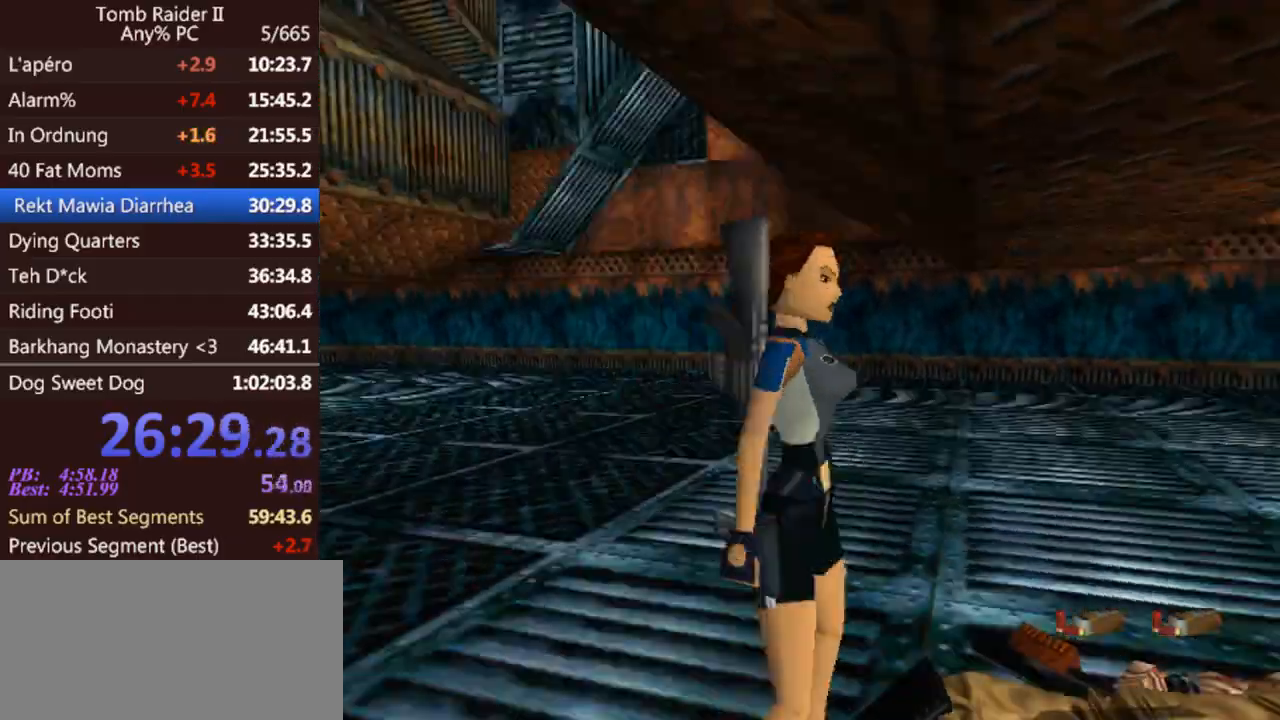
{"keys": ["up"], "events": [[167, "left", "down"], [467, "left", "up"]]}
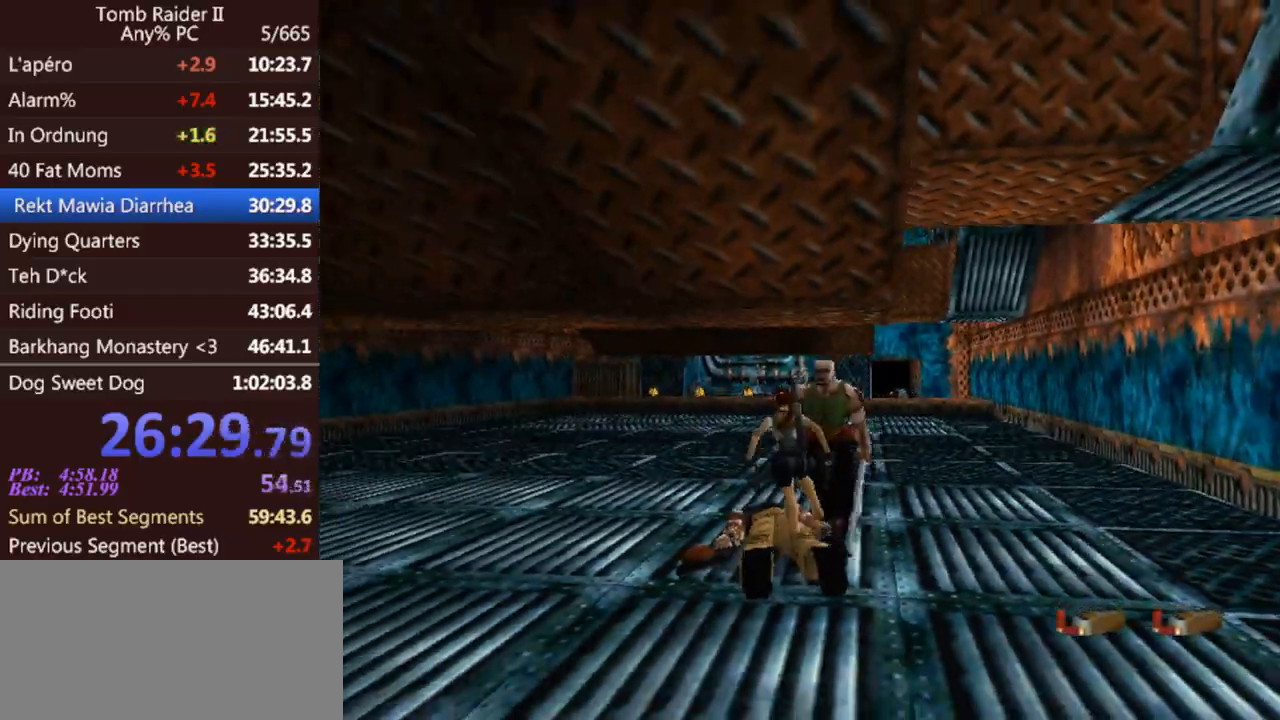
{"keys": ["up"], "events": []}
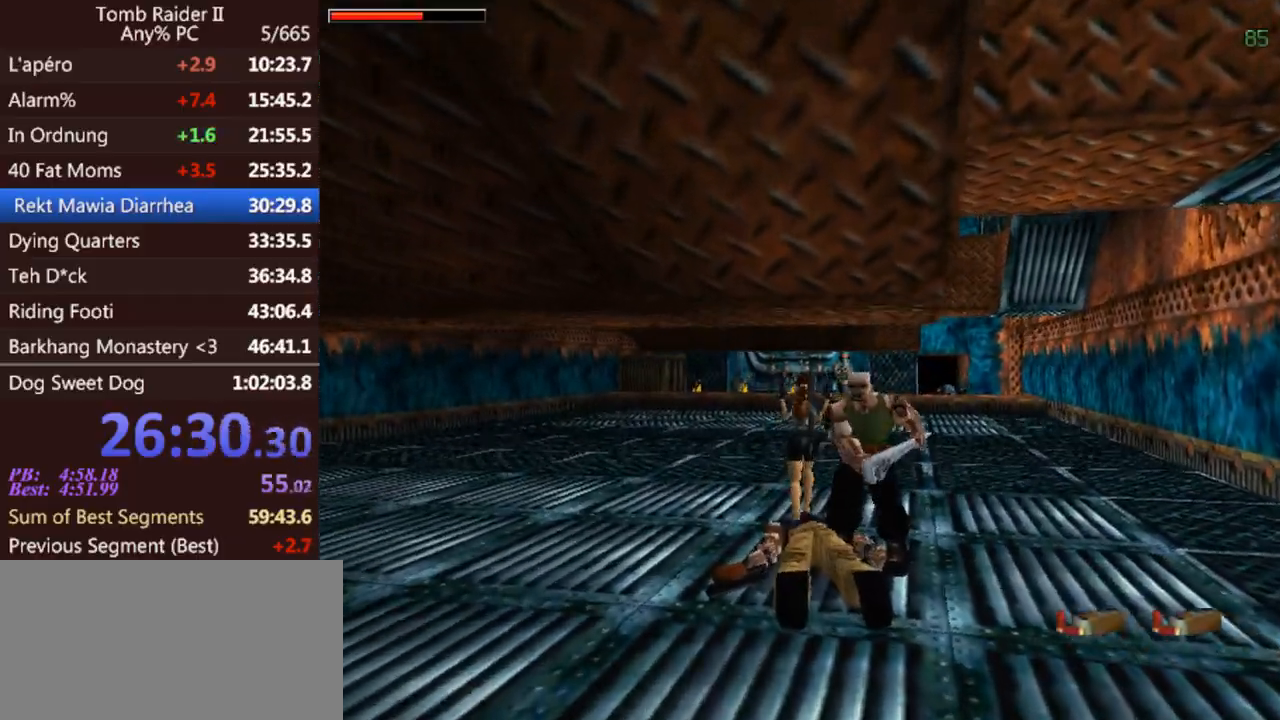
{"keys": ["jump", "left", "roll", "up"], "events": [[233, "jump", "down"], [300, "left", "down"], [400, "roll", "down"]]}
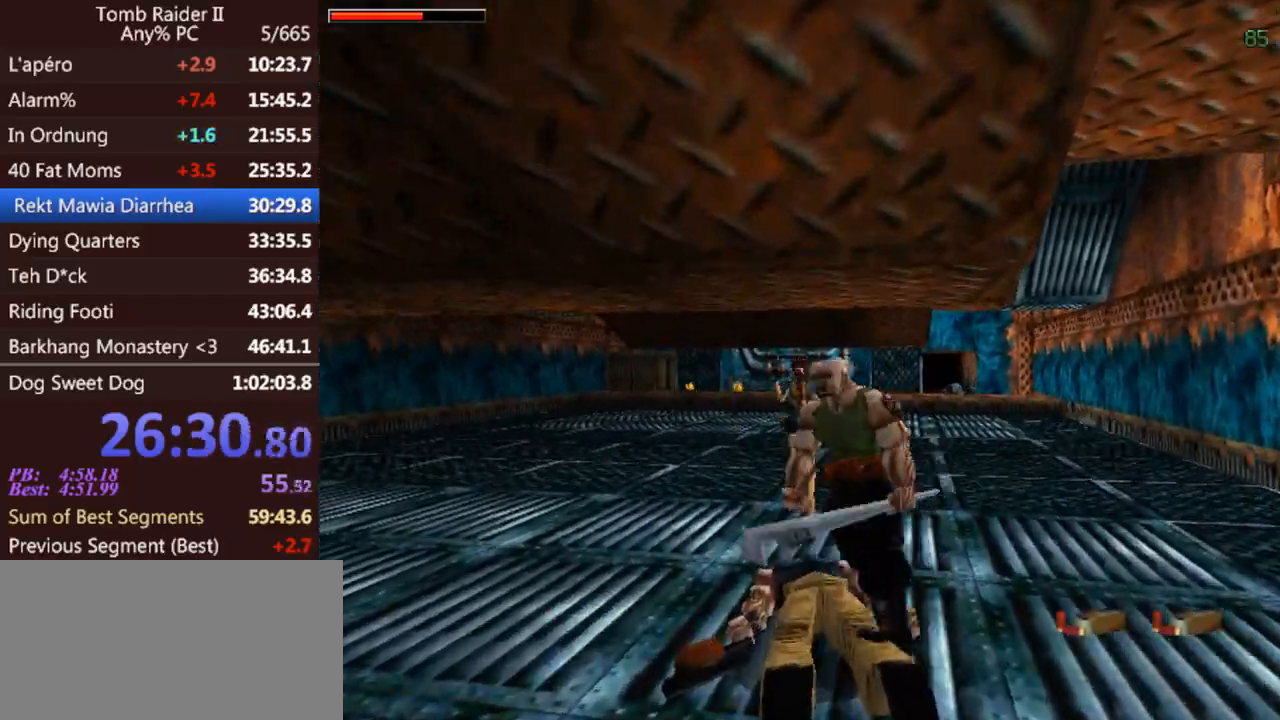
{"keys": ["down"], "events": [[67, "jump", "up"], [67, "left", "up"], [67, "up", "up"], [100, "roll", "up"], [500, "down", "down"]]}
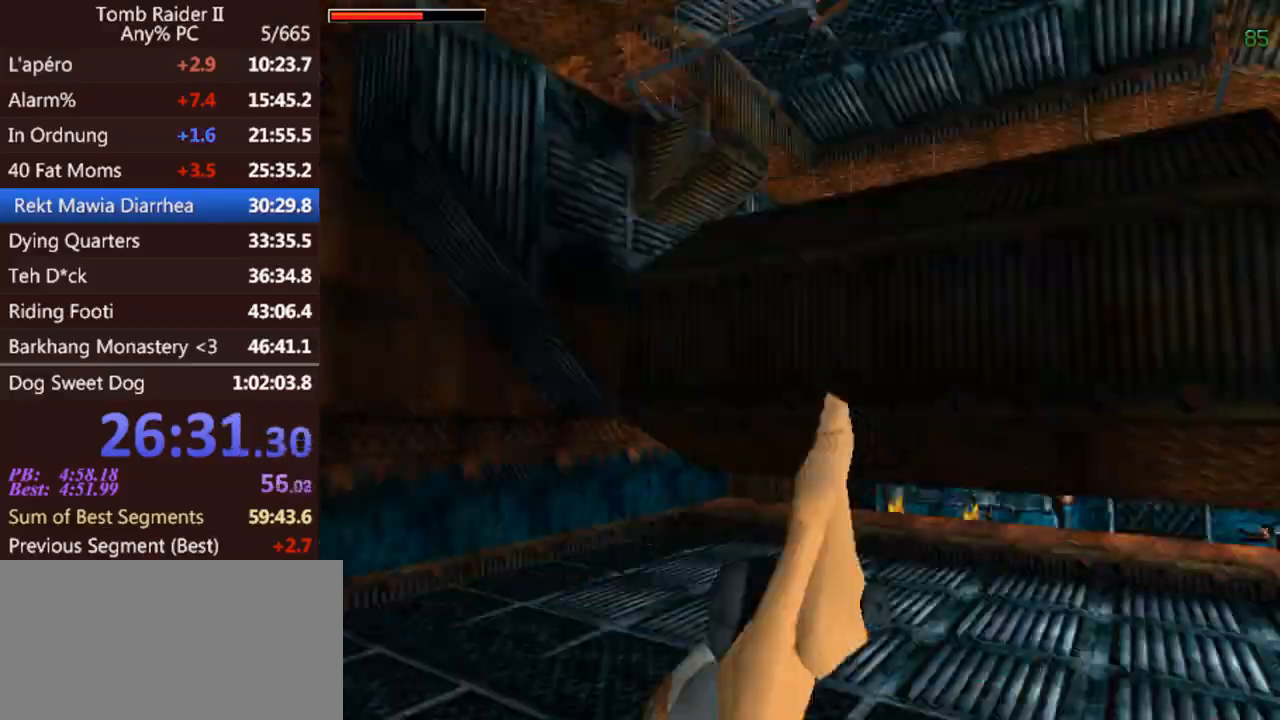
{"keys": ["act", "down", "jump"], "events": [[33, "jump", "down"], [100, "act", "down"]]}